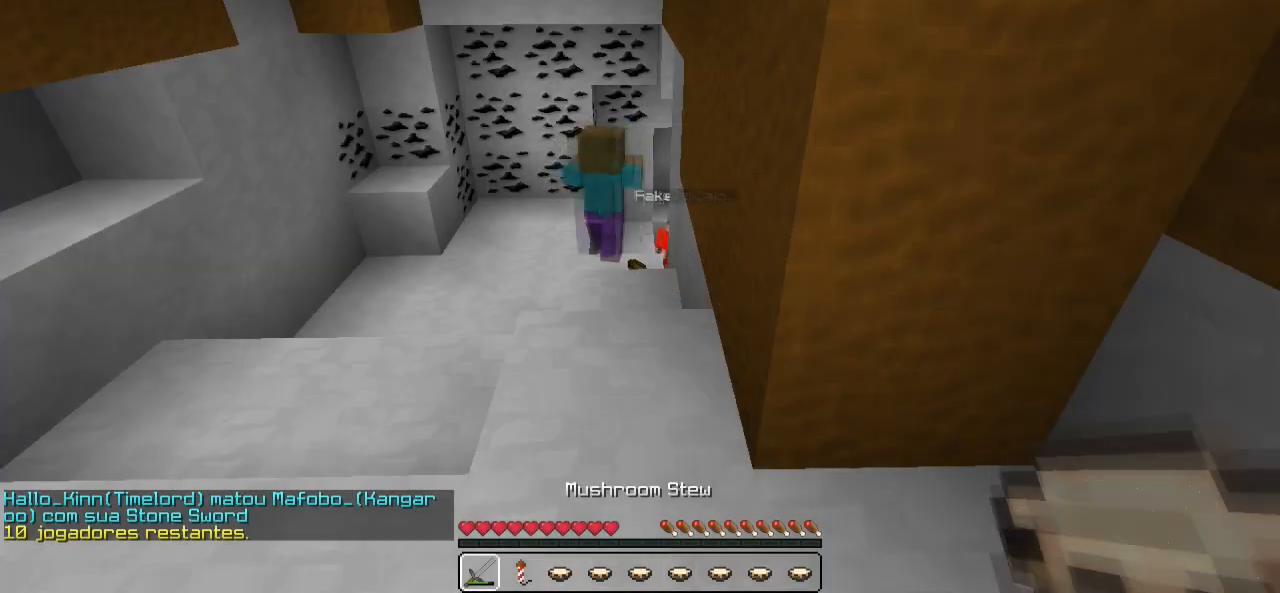
Gameplay with keyboard; each line is a JSON object with the keys held at the frame after it. "events" lists presses ("down") and releases ("up") of "a", "d", "s" and "w" between this image and that frame as [ms after this image, input, new state], when the widget could be followed in between. No other keys are recorded. Mouse input is not recorded.
{"keys": ["w"], "events": [[183, "w", "down"]]}
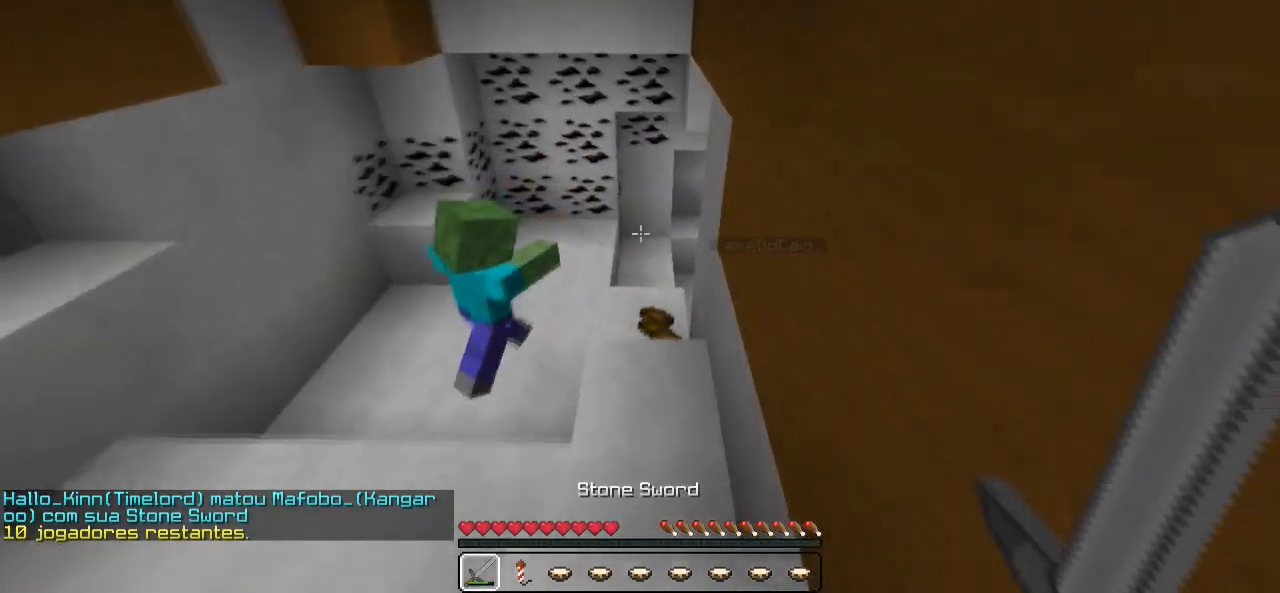
{"keys": ["w"], "events": []}
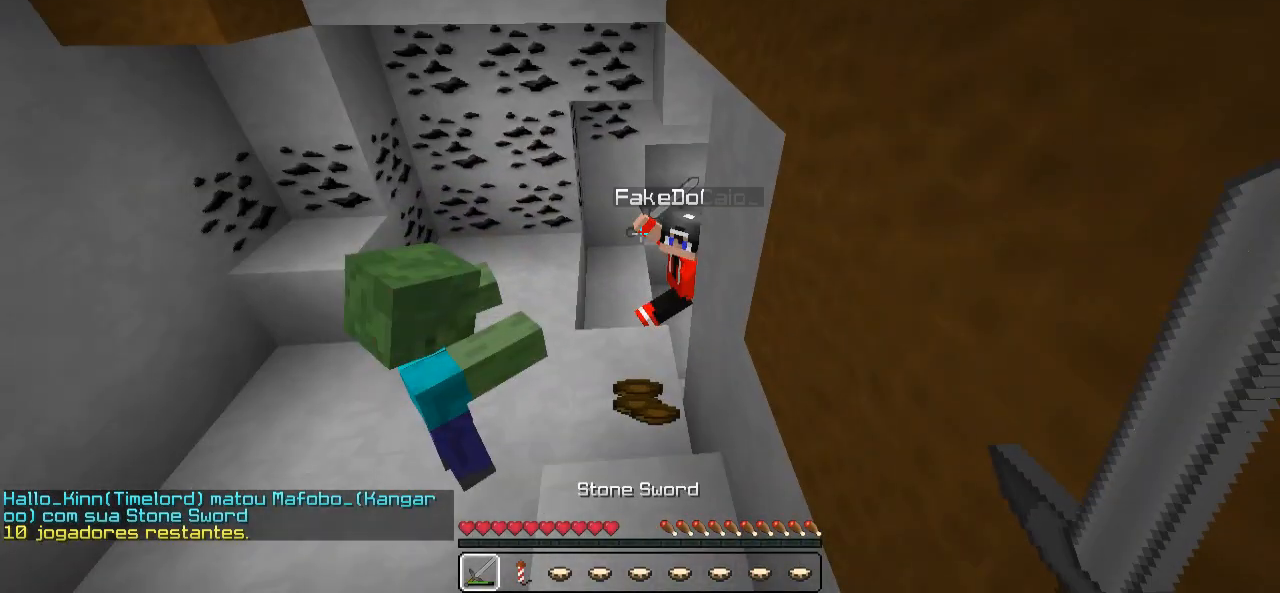
{"keys": ["d"], "events": [[333, "d", "down"], [383, "w", "up"]]}
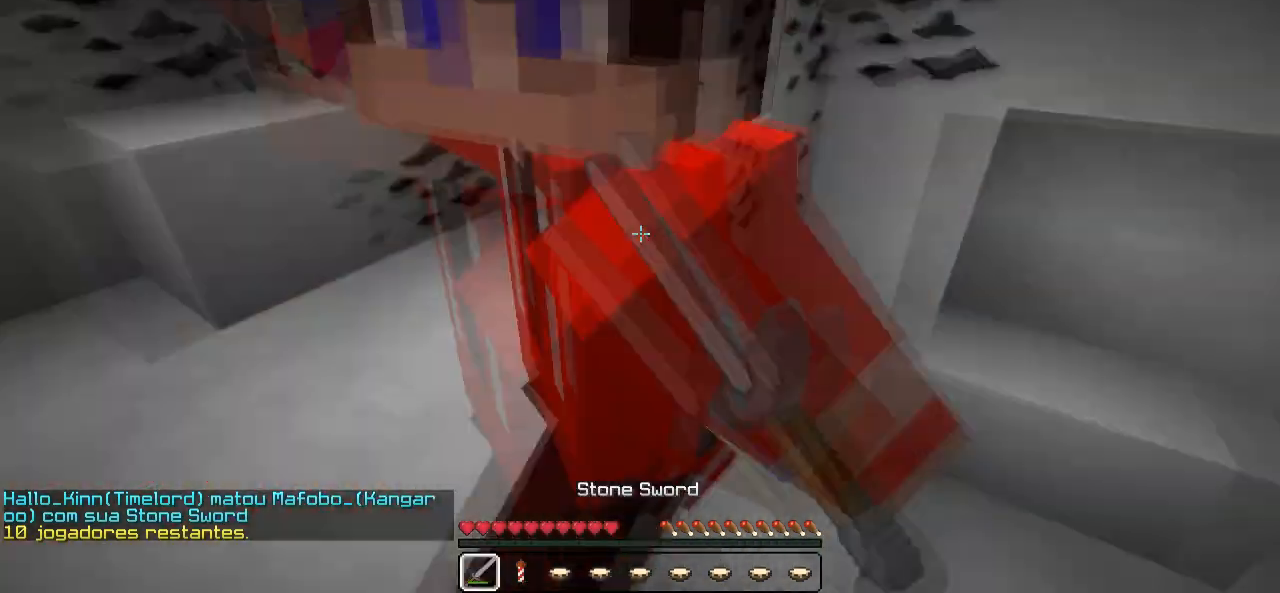
{"keys": ["a", "w"], "events": [[33, "a", "down"], [33, "d", "up"], [483, "w", "down"]]}
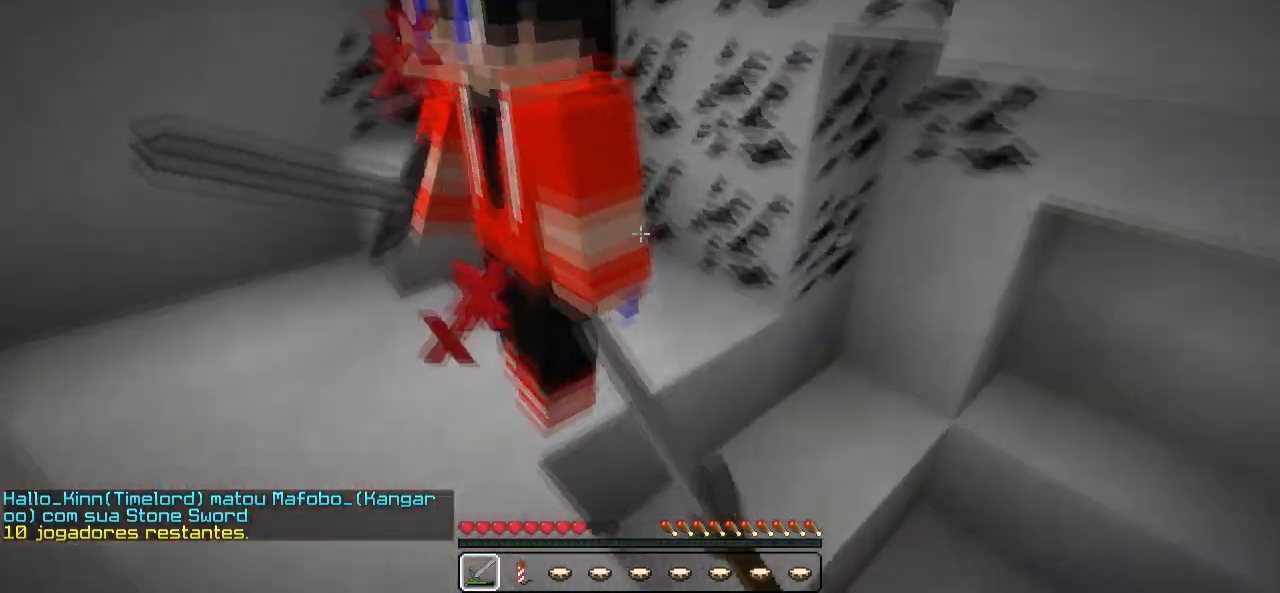
{"keys": ["w"], "events": [[183, "a", "up"]]}
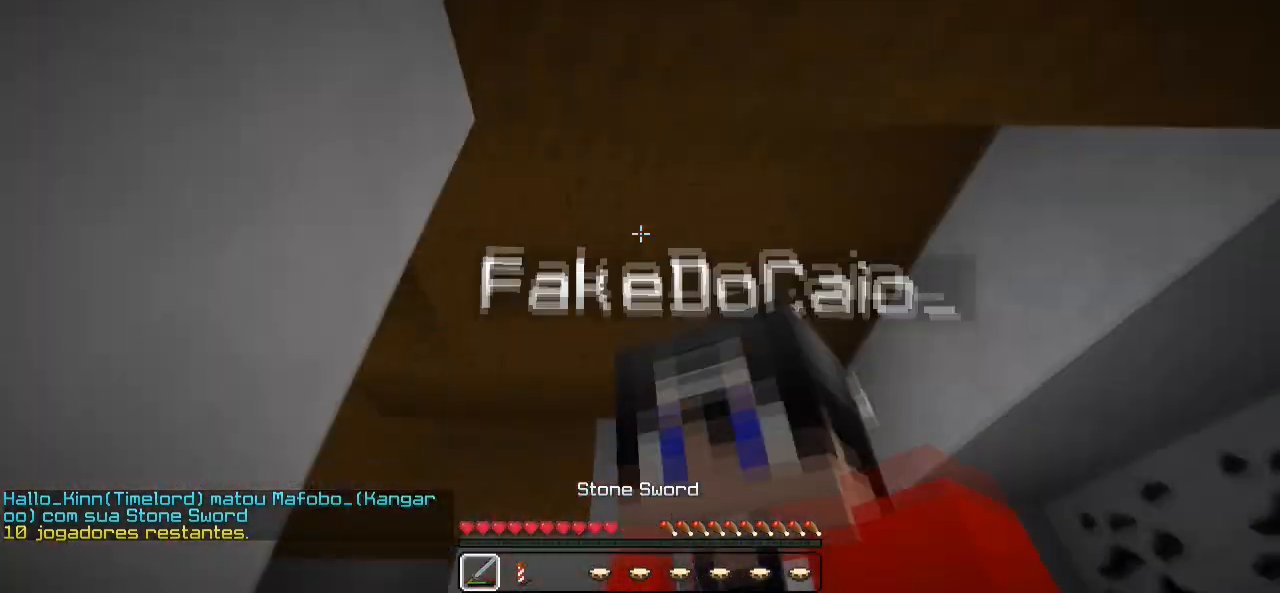
{"keys": ["d", "w"], "events": [[133, "d", "down"]]}
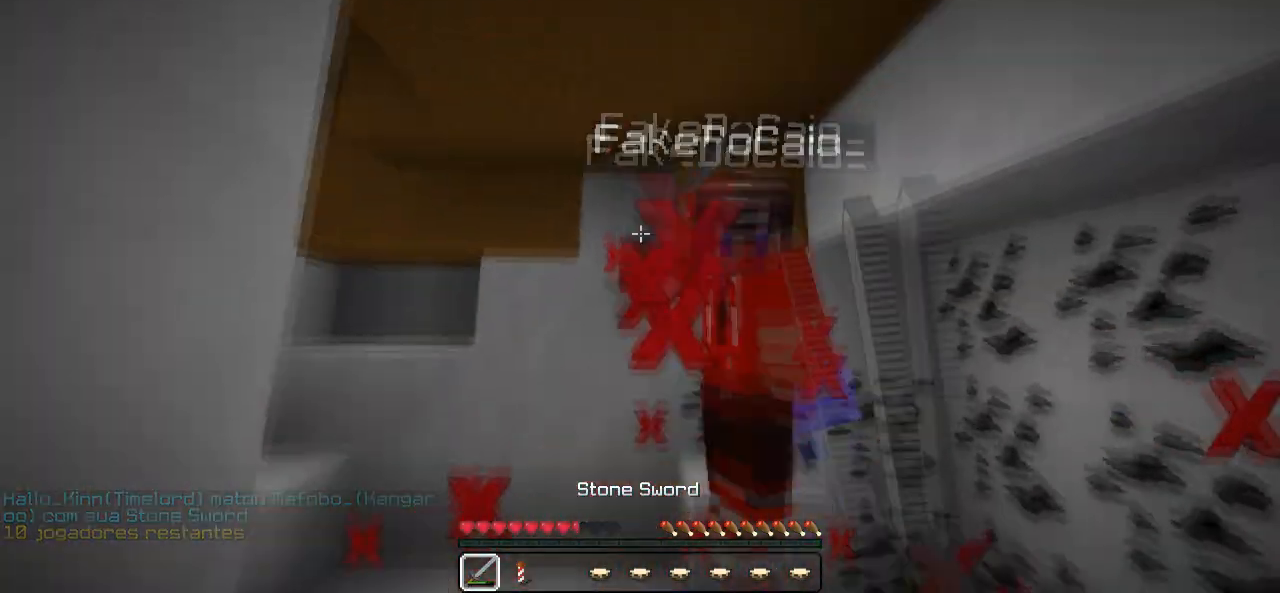
{"keys": ["a", "w"], "events": [[183, "d", "up"], [433, "a", "down"]]}
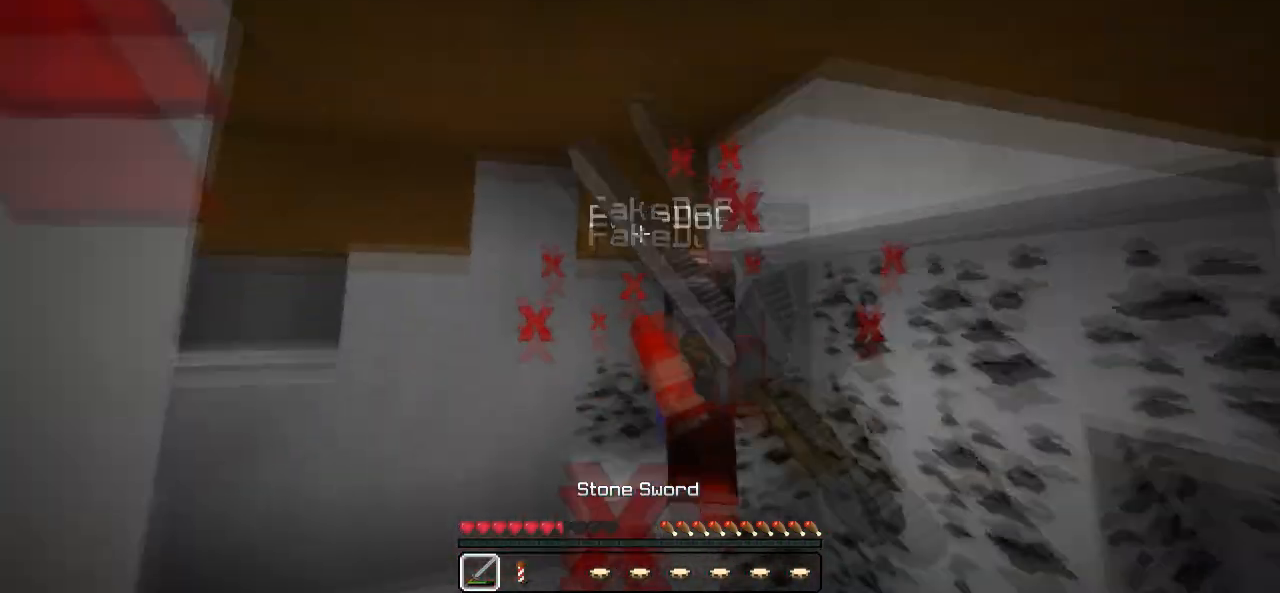
{"keys": ["w"], "events": [[133, "a", "up"]]}
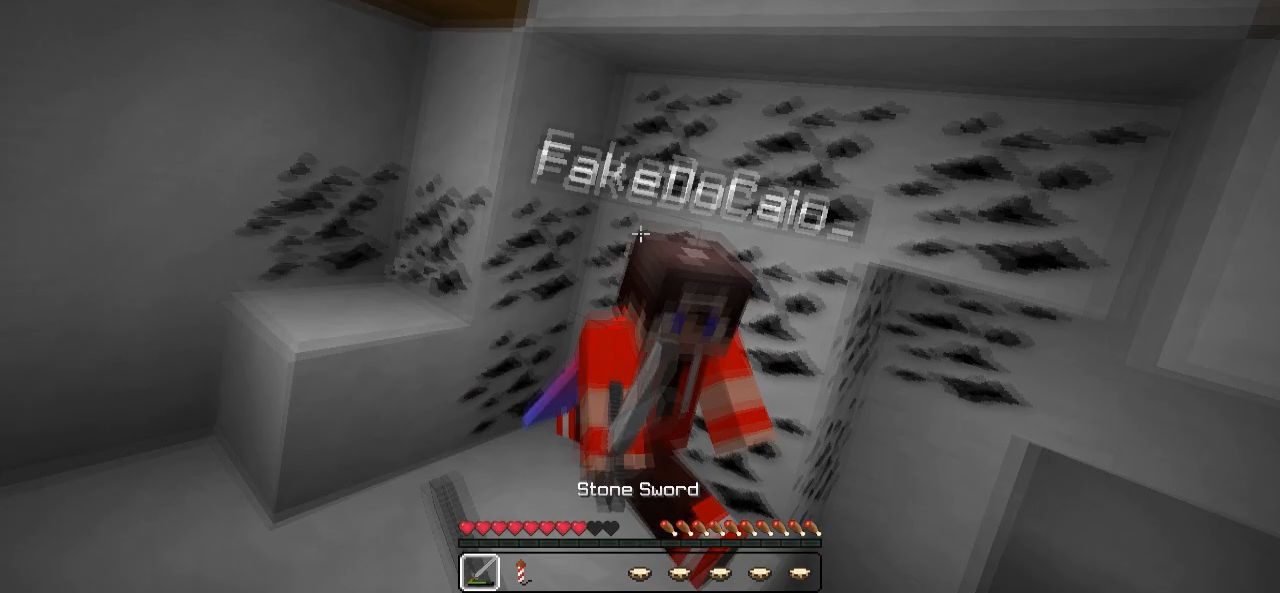
{"keys": ["a", "w"], "events": [[33, "w", "up"], [83, "a", "down"], [483, "w", "down"]]}
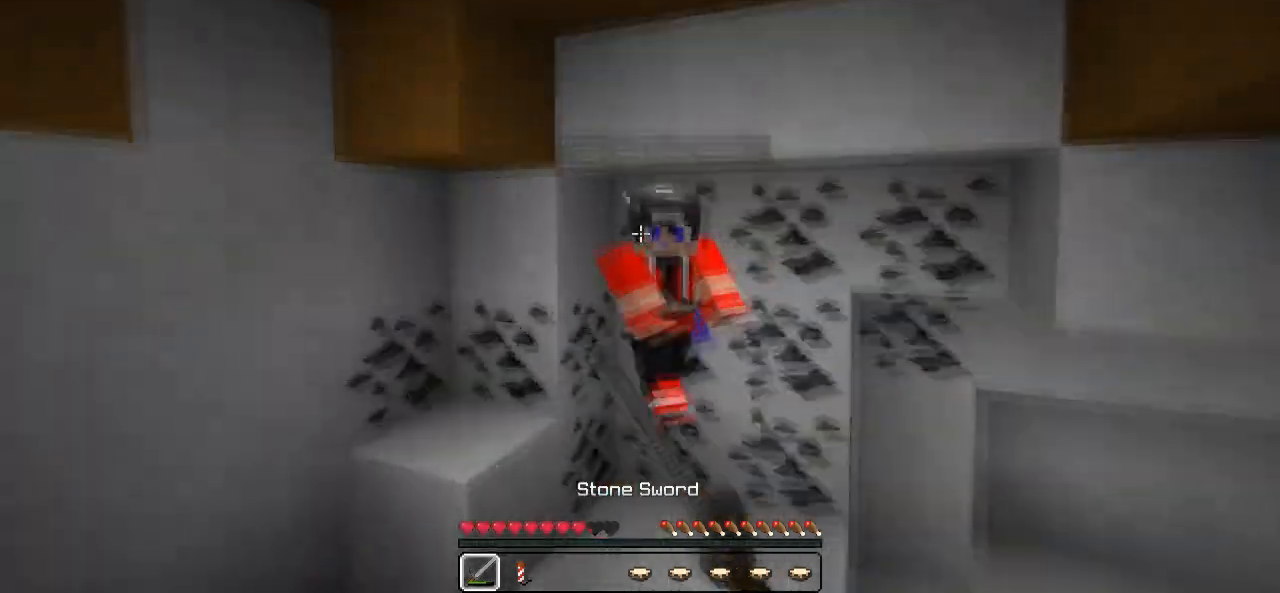
{"keys": ["w"], "events": [[183, "a", "up"]]}
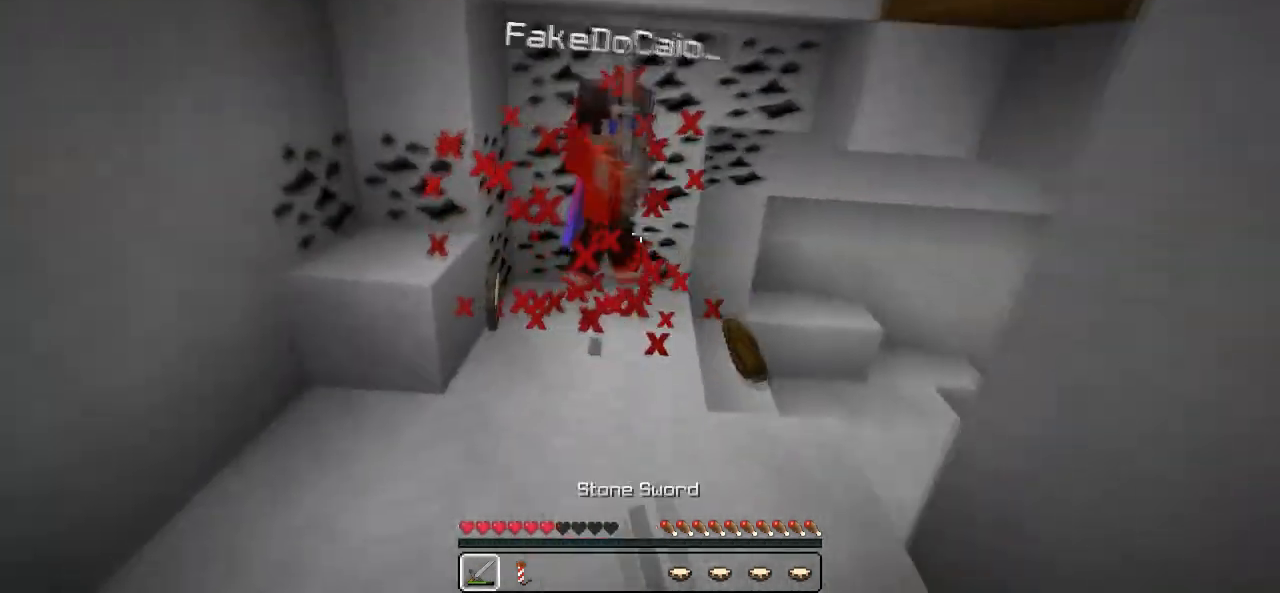
{"keys": ["a", "w"], "events": [[33, "w", "up"], [133, "a", "down"], [233, "w", "down"]]}
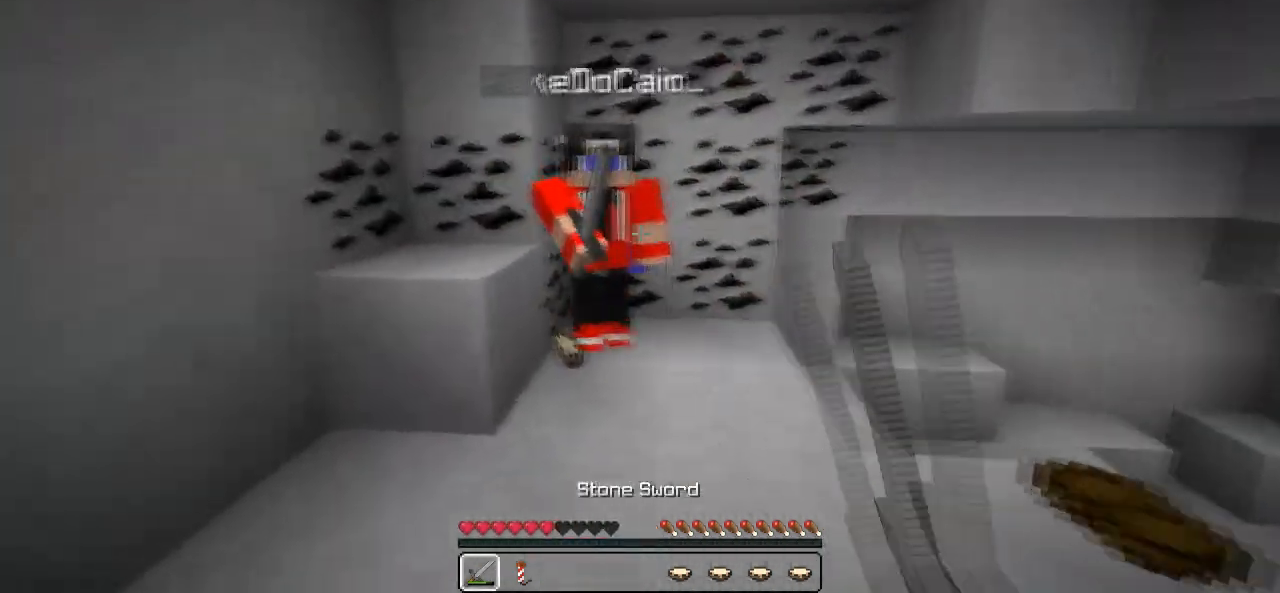
{"keys": ["w"], "events": [[183, "a", "up"]]}
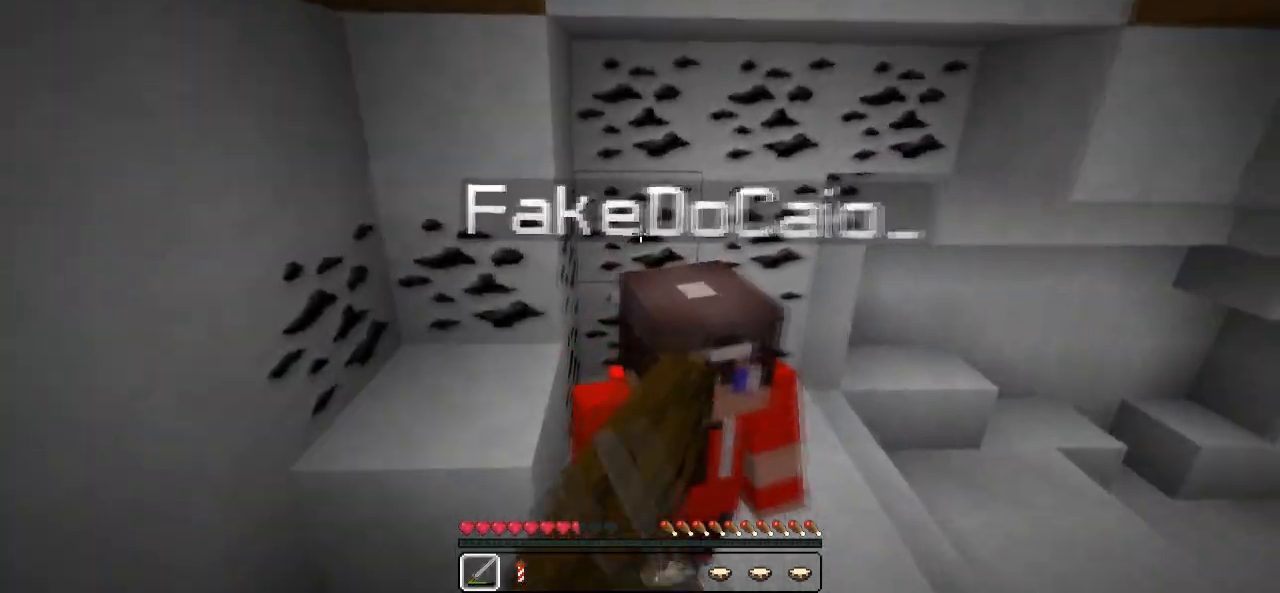
{"keys": ["w"], "events": []}
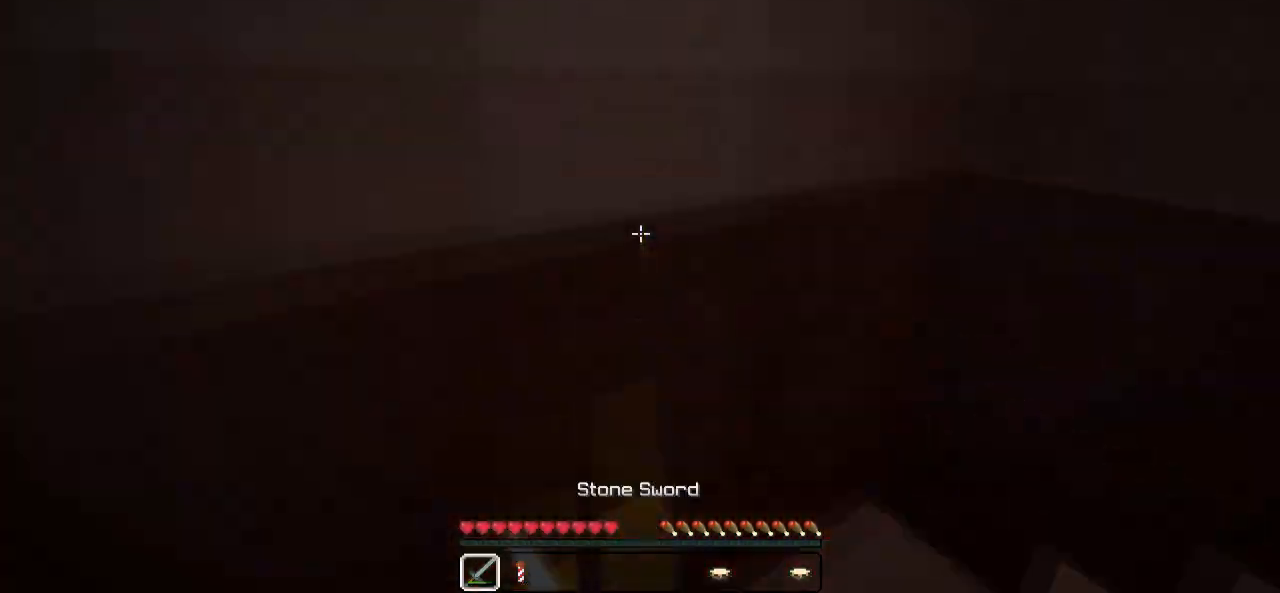
{"keys": ["d", "s"], "events": [[133, "a", "down"], [183, "w", "up"], [333, "s", "down"], [383, "d", "down"], [433, "a", "up"]]}
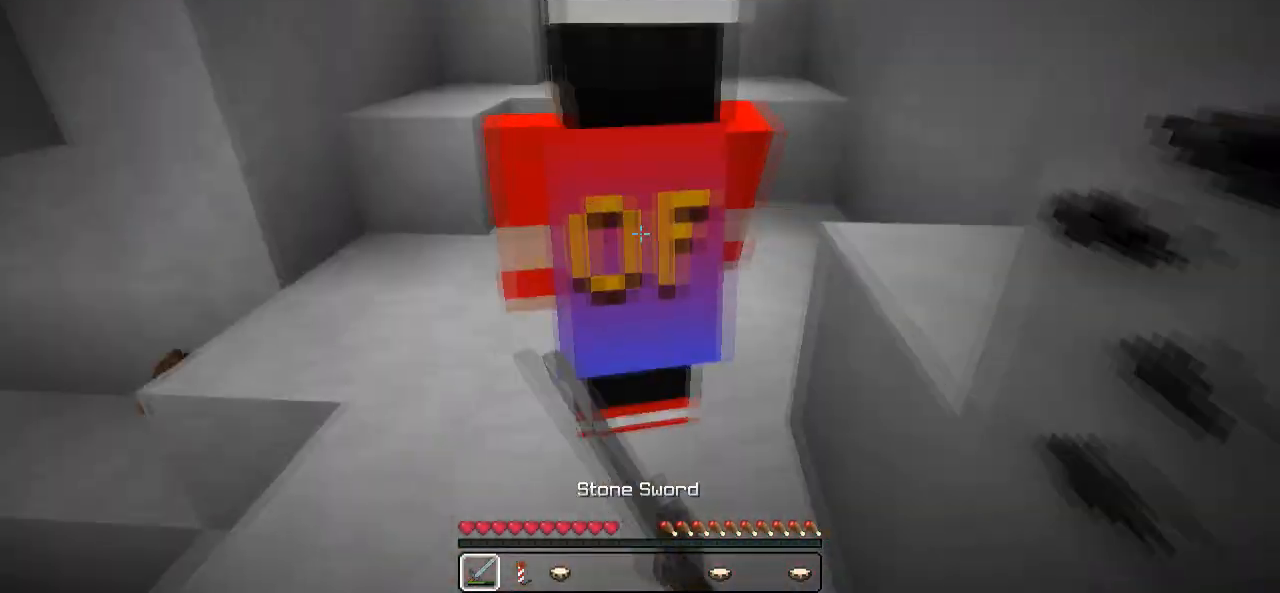
{"keys": ["w"], "events": [[33, "s", "up"], [83, "d", "up"], [383, "w", "down"]]}
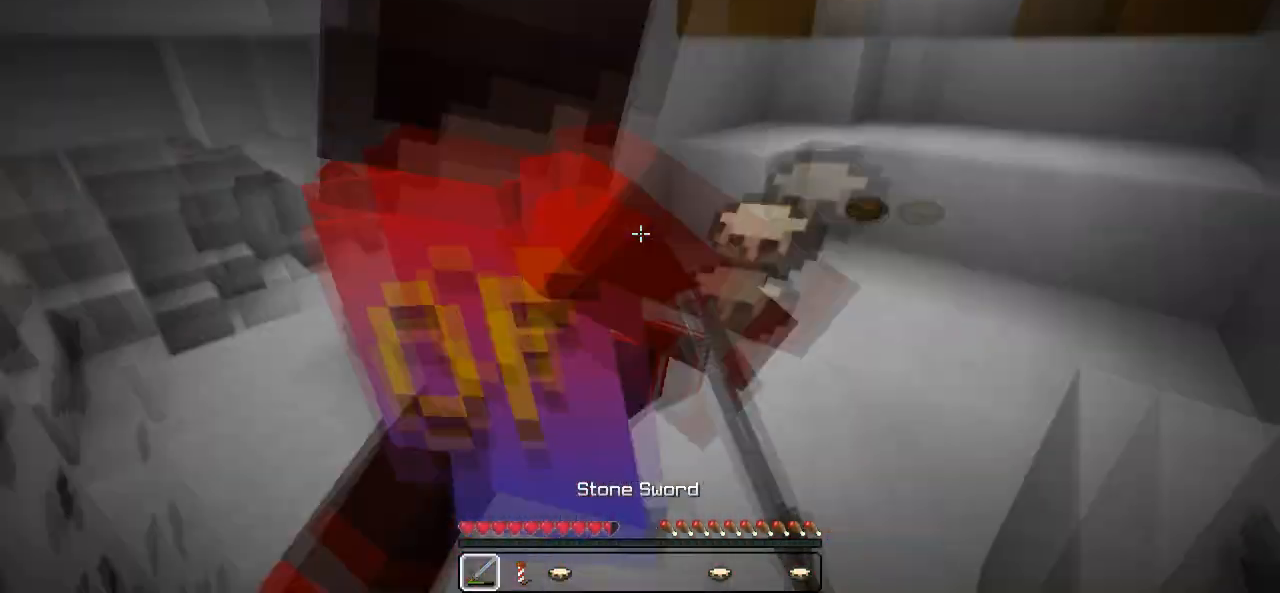
{"keys": ["d"], "events": [[33, "d", "down"], [67, "w", "up"]]}
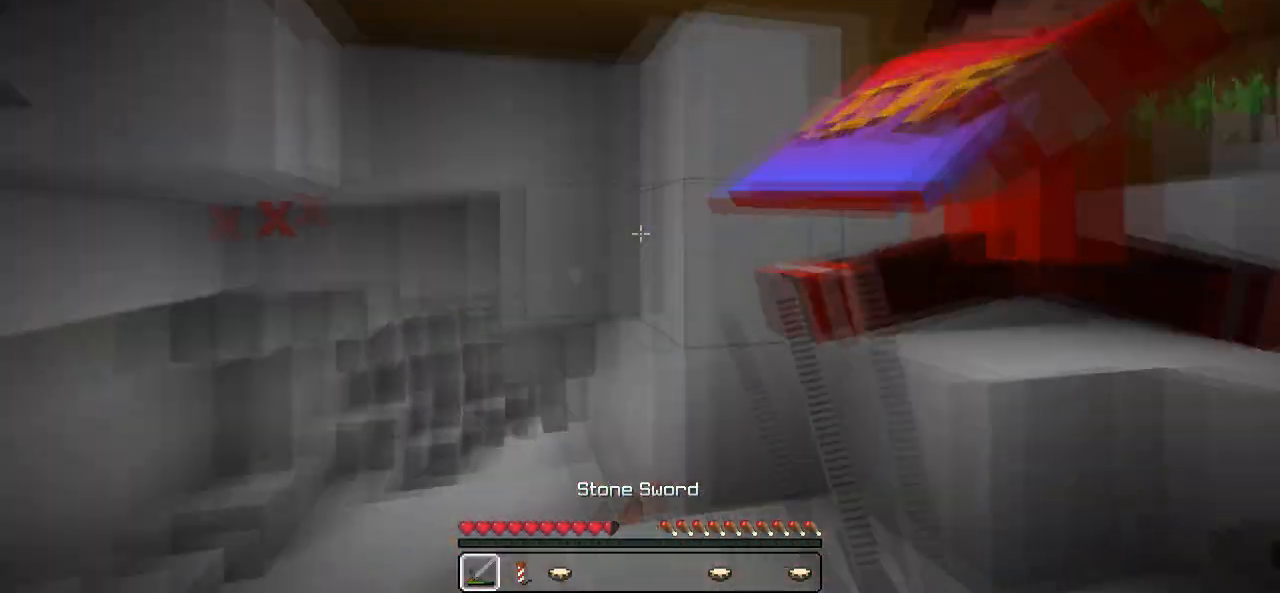
{"keys": ["d"], "events": [[133, "w", "down"], [433, "w", "up"]]}
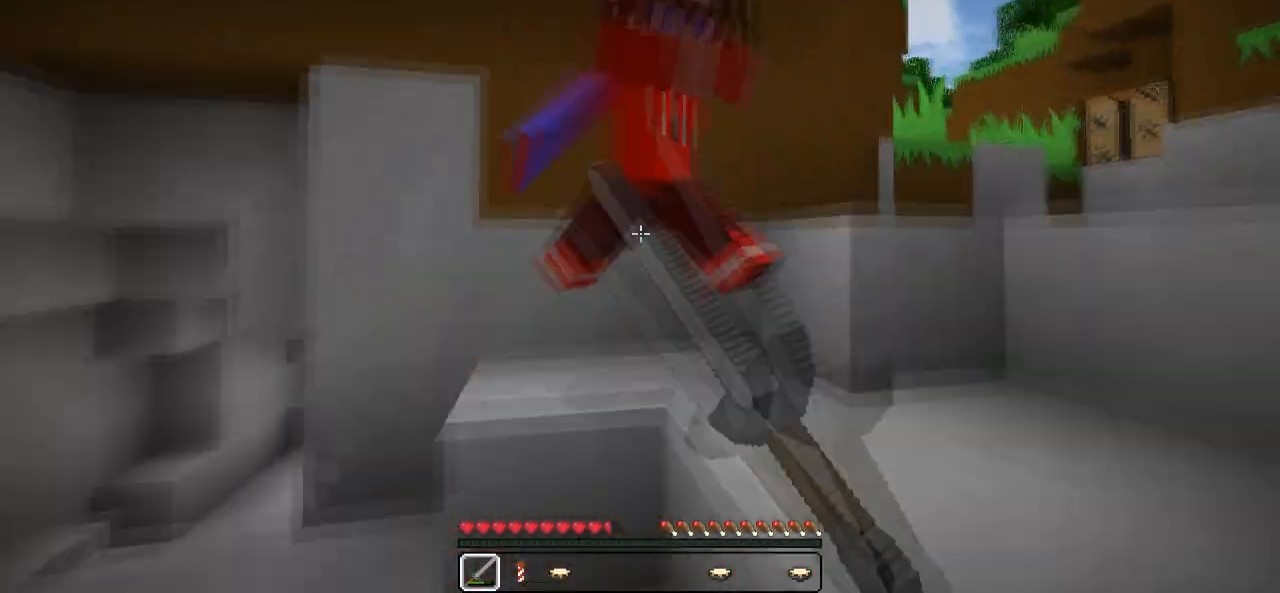
{"keys": ["d", "w"], "events": [[283, "w", "down"]]}
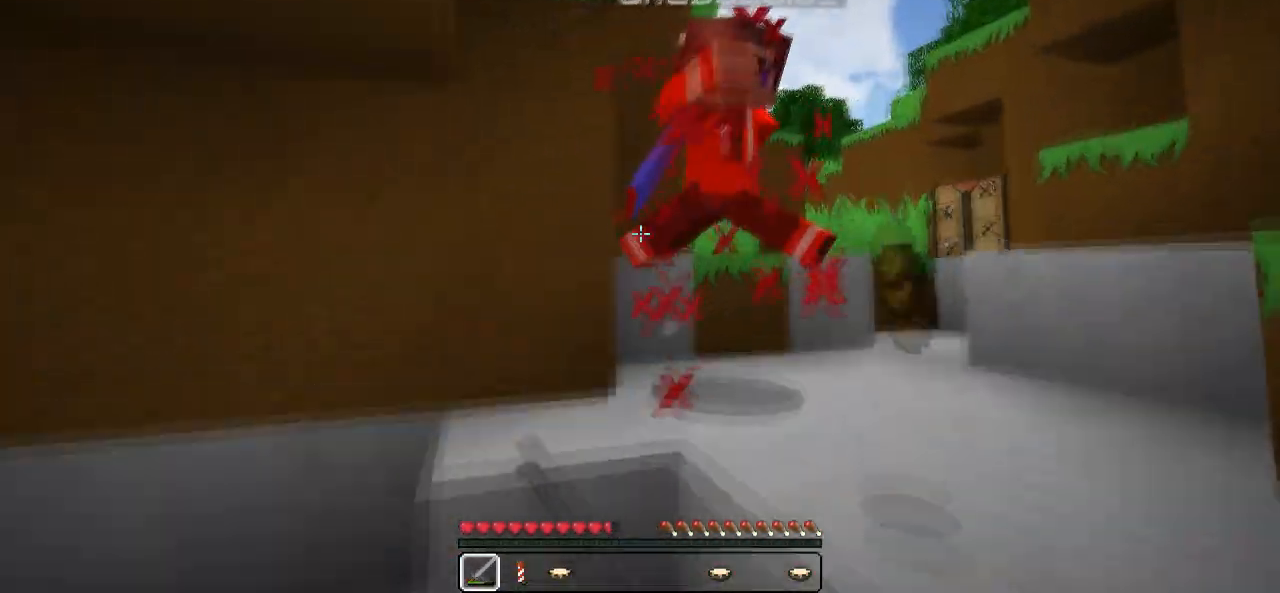
{"keys": ["w"], "events": [[283, "d", "up"]]}
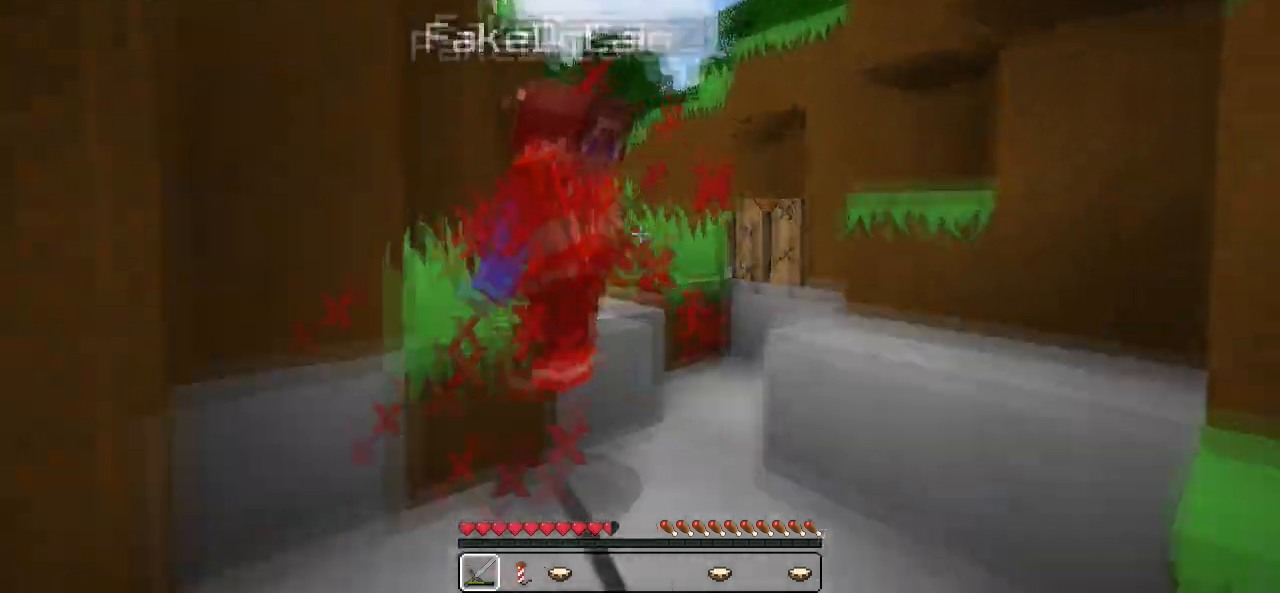
{"keys": ["w"], "events": []}
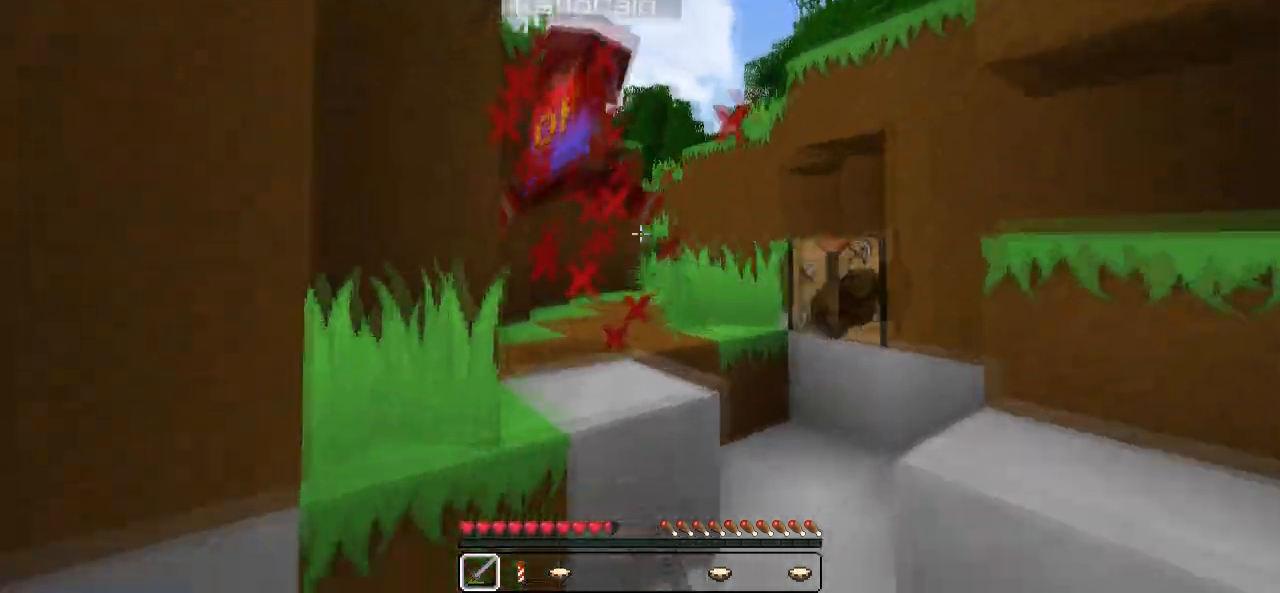
{"keys": ["w"], "events": []}
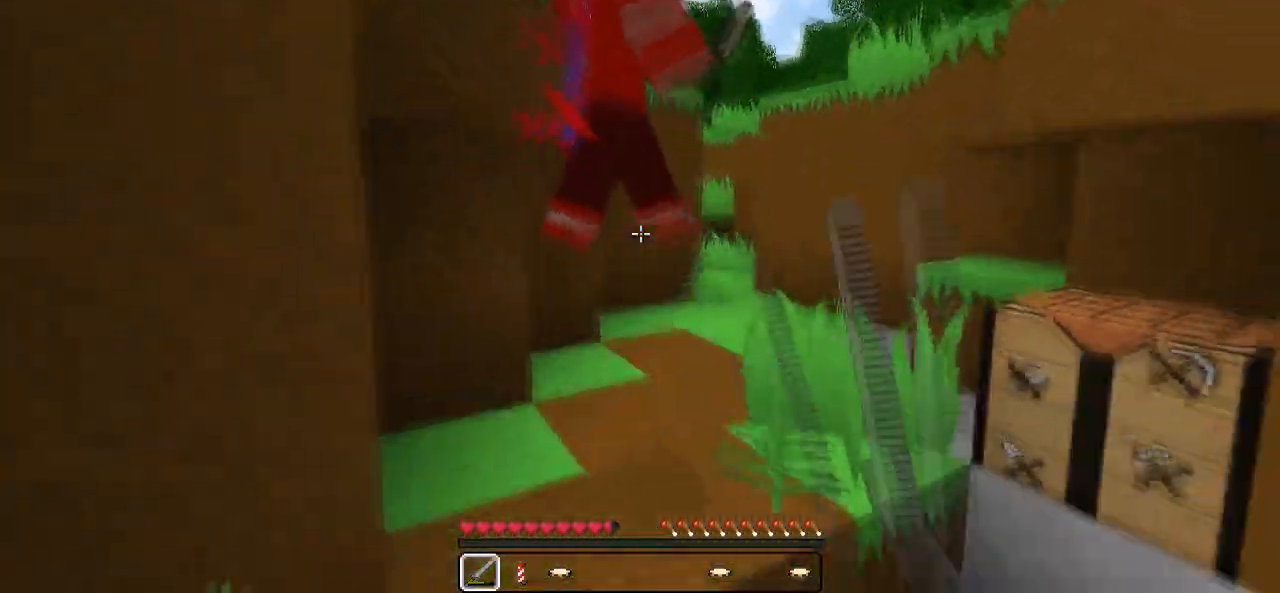
{"keys": ["w"], "events": []}
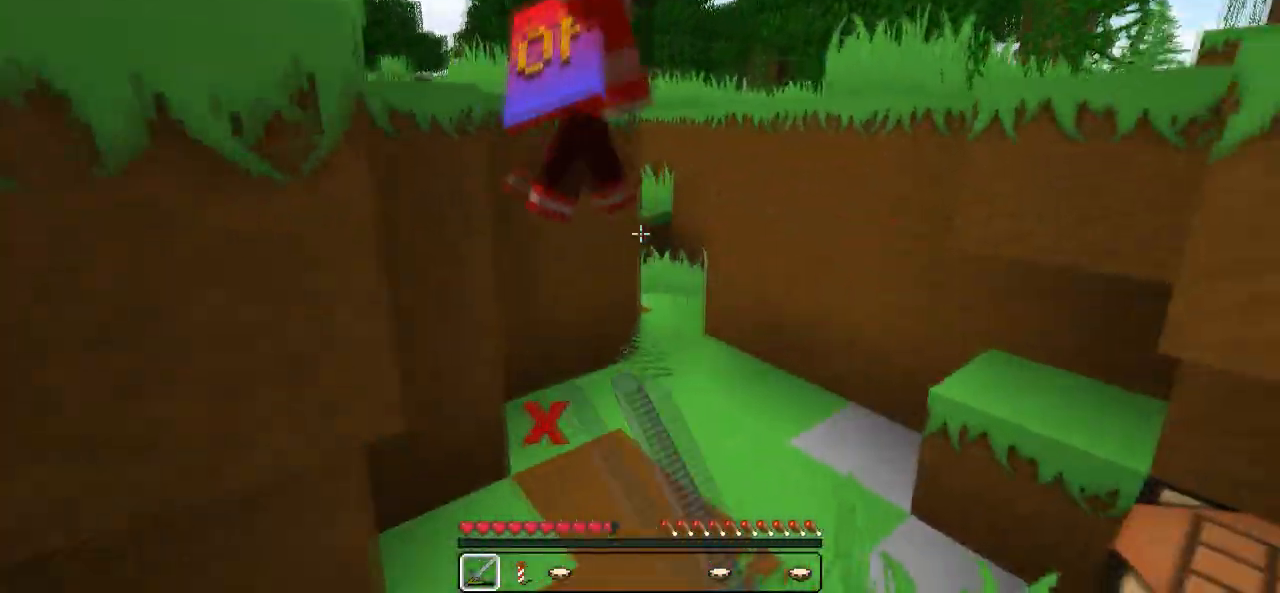
{"keys": ["w"], "events": [[283, "d", "down"], [433, "d", "up"]]}
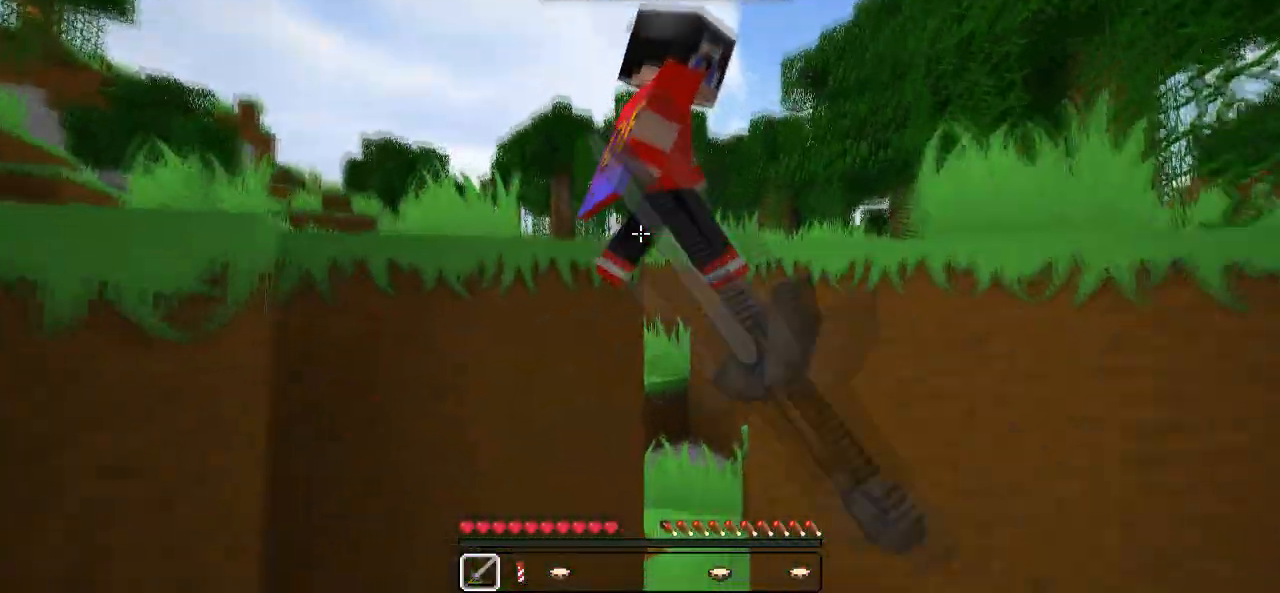
{"keys": ["w"], "events": []}
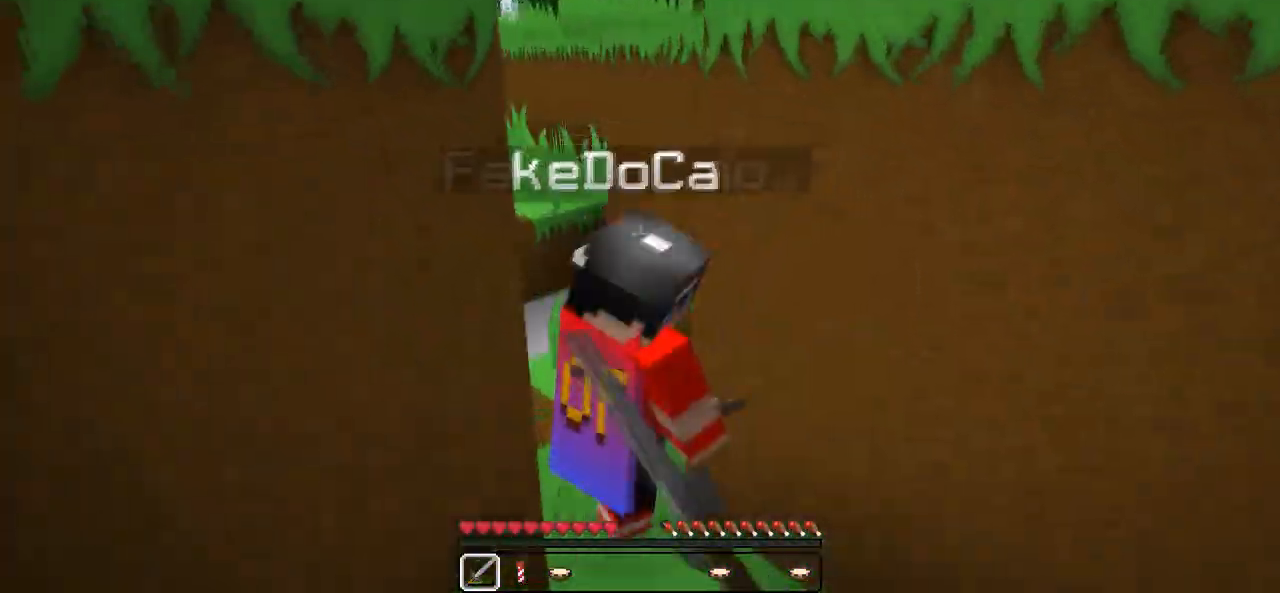
{"keys": ["d", "w"], "events": [[433, "d", "down"]]}
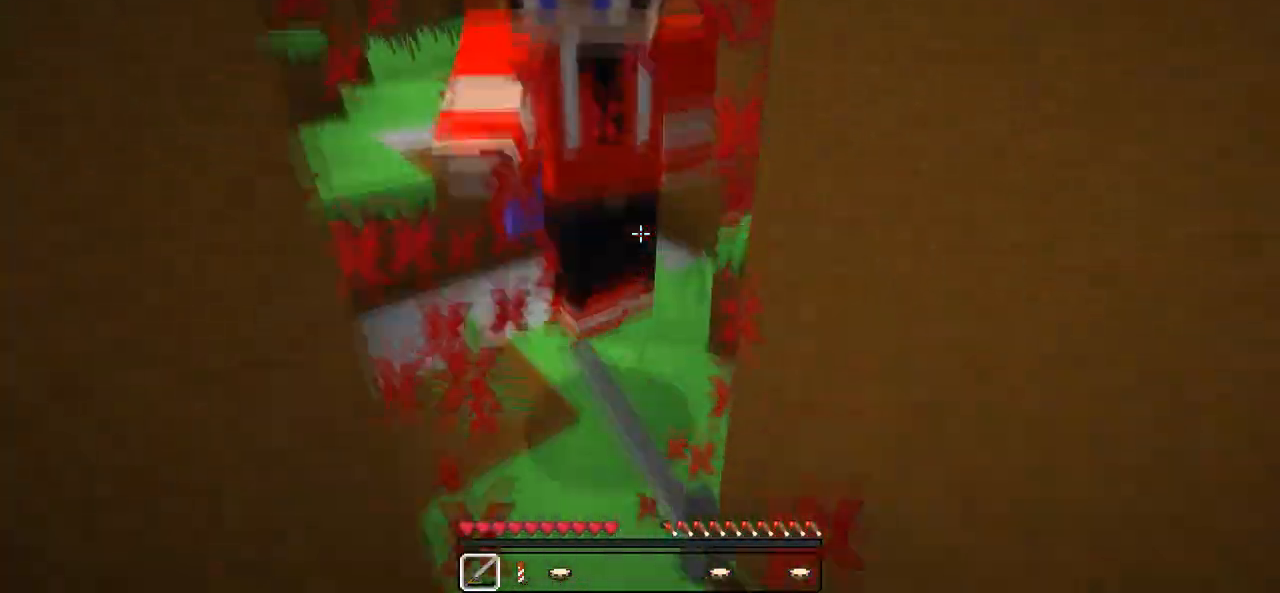
{"keys": ["w"], "events": [[33, "d", "up"]]}
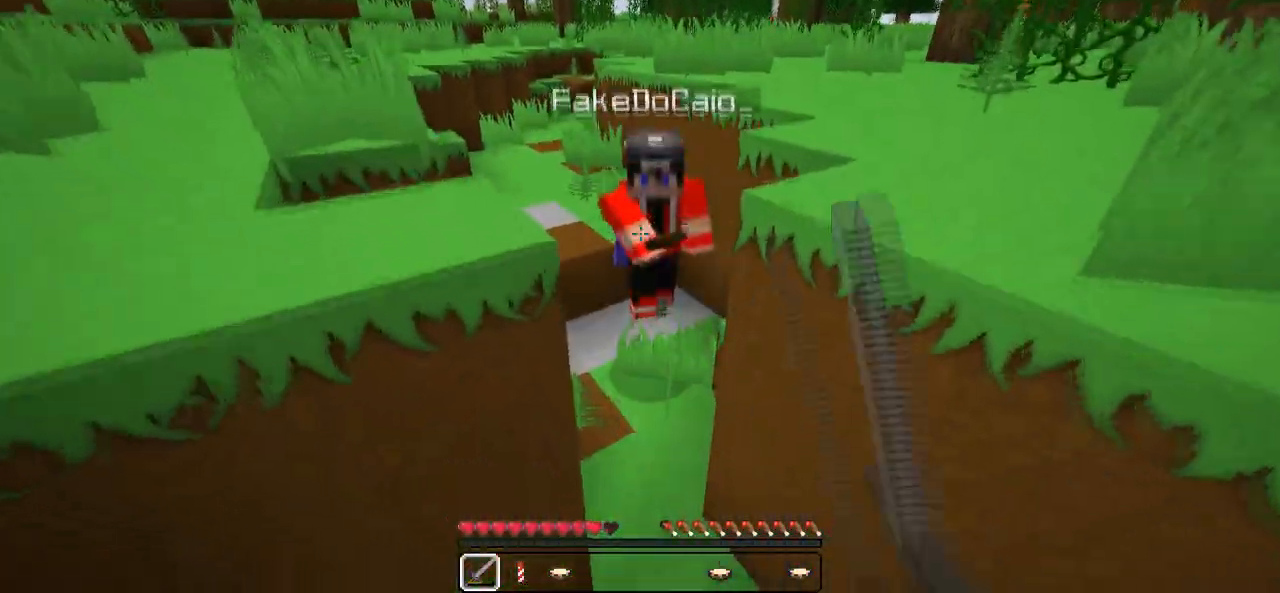
{"keys": ["w"], "events": []}